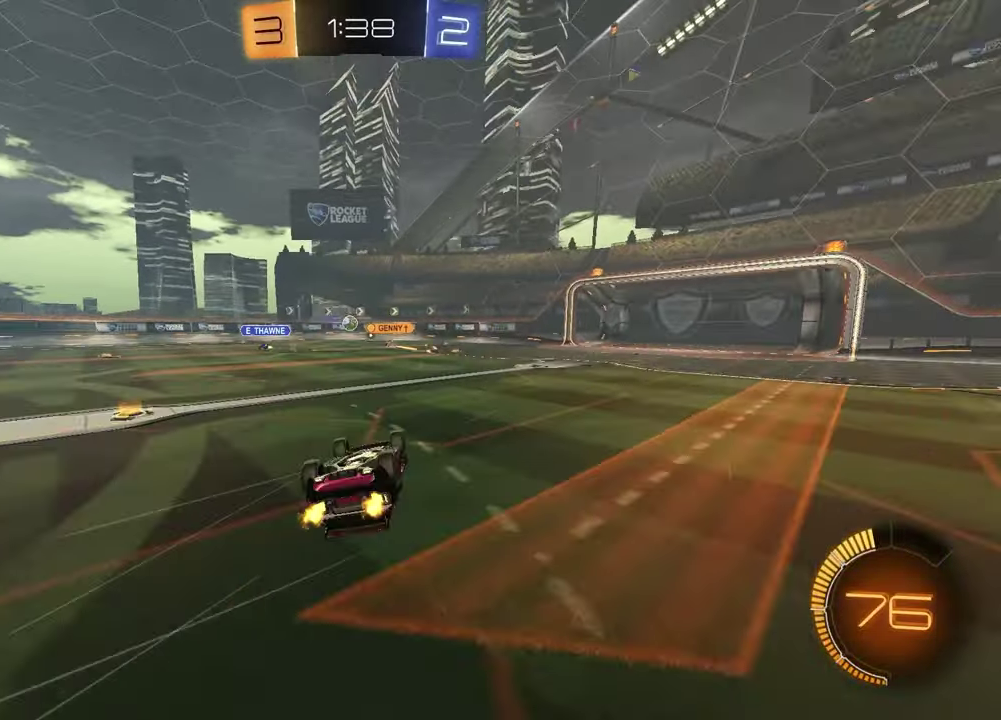
Gameplay with a controller (PlayStation layout); each line is a JSON object with the inputs held at the frame after it. "events" lists button and stick changes between this image and that frame as [ms after this image, input, new state], when the widget could be followed in between.
{"buttons": ["R2"], "left_stick": "center", "right_stick": "center", "events": [[50, "SQUARE", "down"], [300, "left_stick", "center"], [350, "SQUARE", "up"]]}
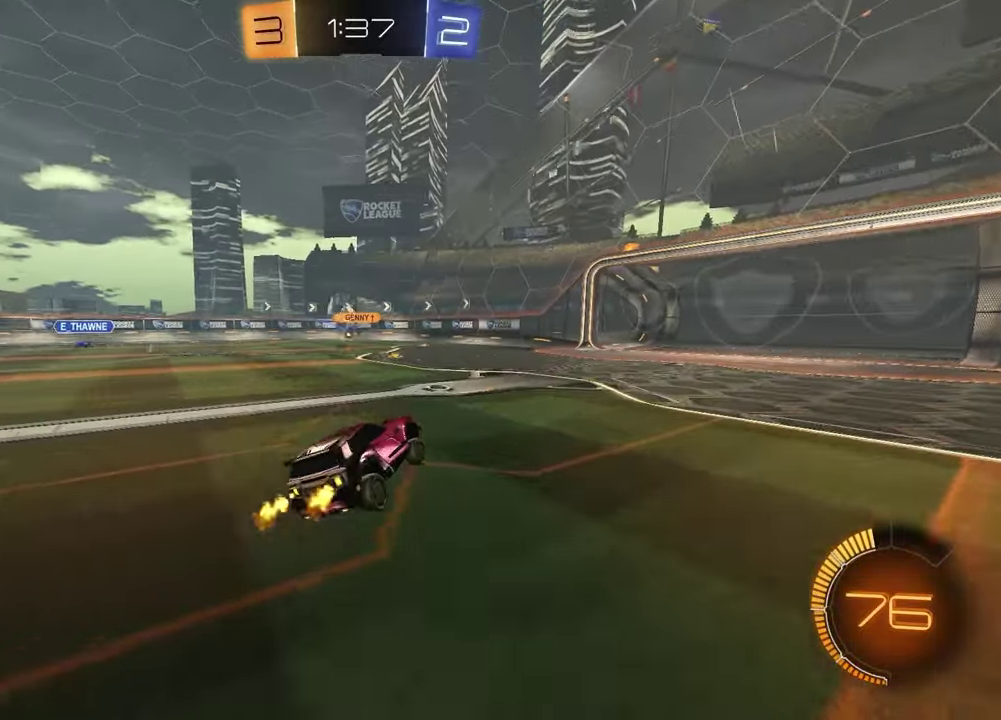
{"buttons": ["R2"], "left_stick": "right", "right_stick": "center", "events": [[433, "left_stick", "right"]]}
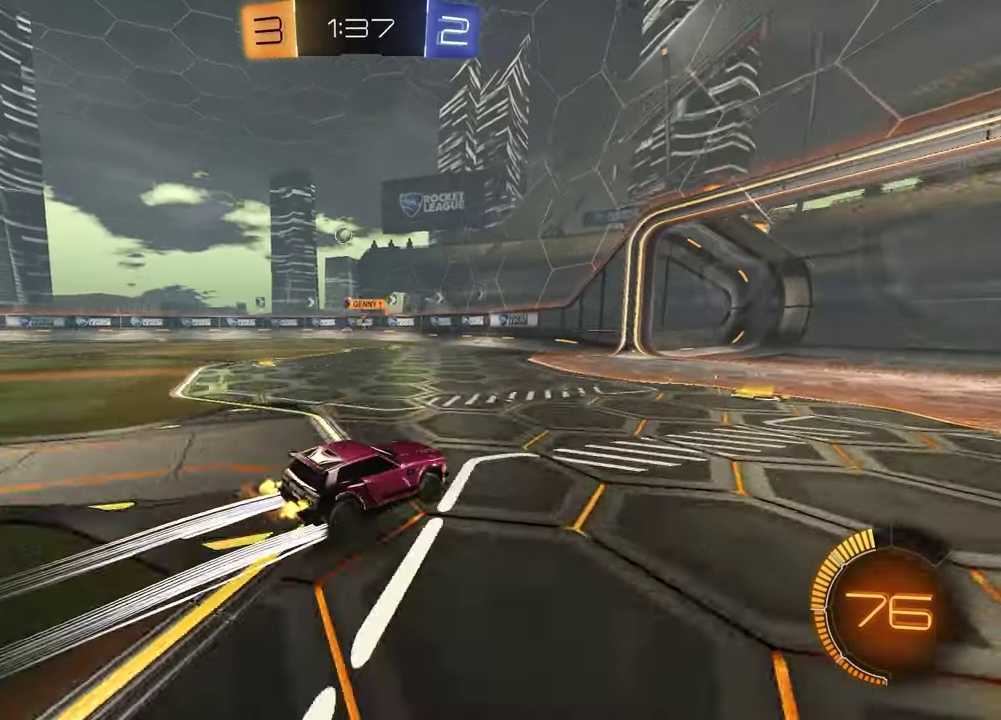
{"buttons": ["R2"], "left_stick": "center", "right_stick": "center", "events": [[350, "left_stick", "center"]]}
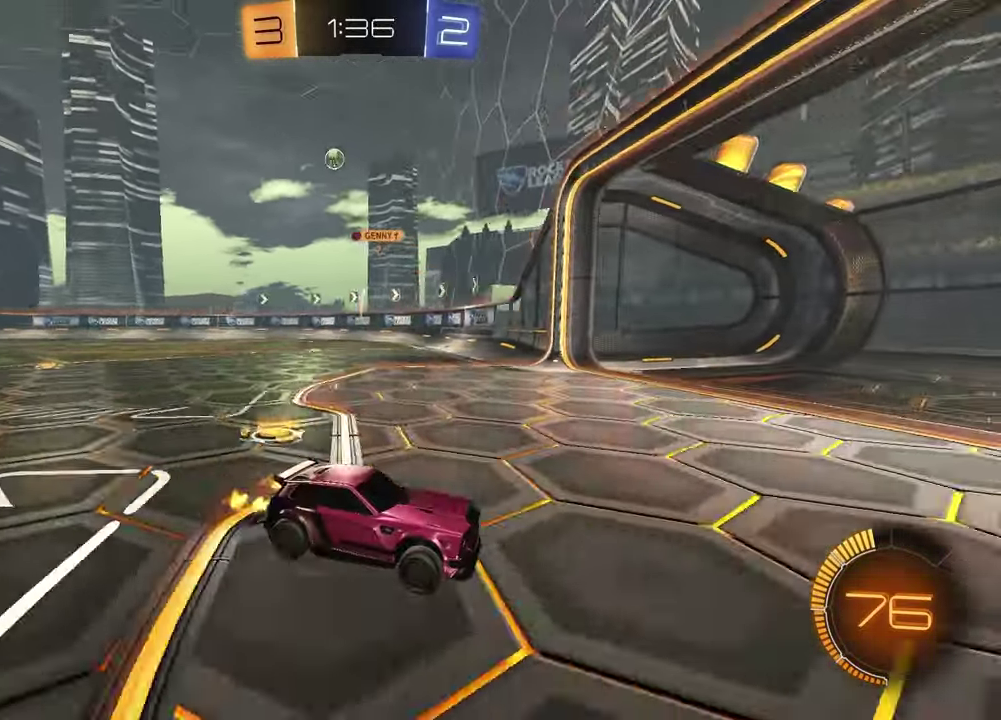
{"buttons": ["R2"], "left_stick": "left", "right_stick": "center", "events": [[83, "left_stick", "left"], [100, "L1", "down"], [100, "R2", "up"], [283, "L1", "up"], [317, "R2", "down"]]}
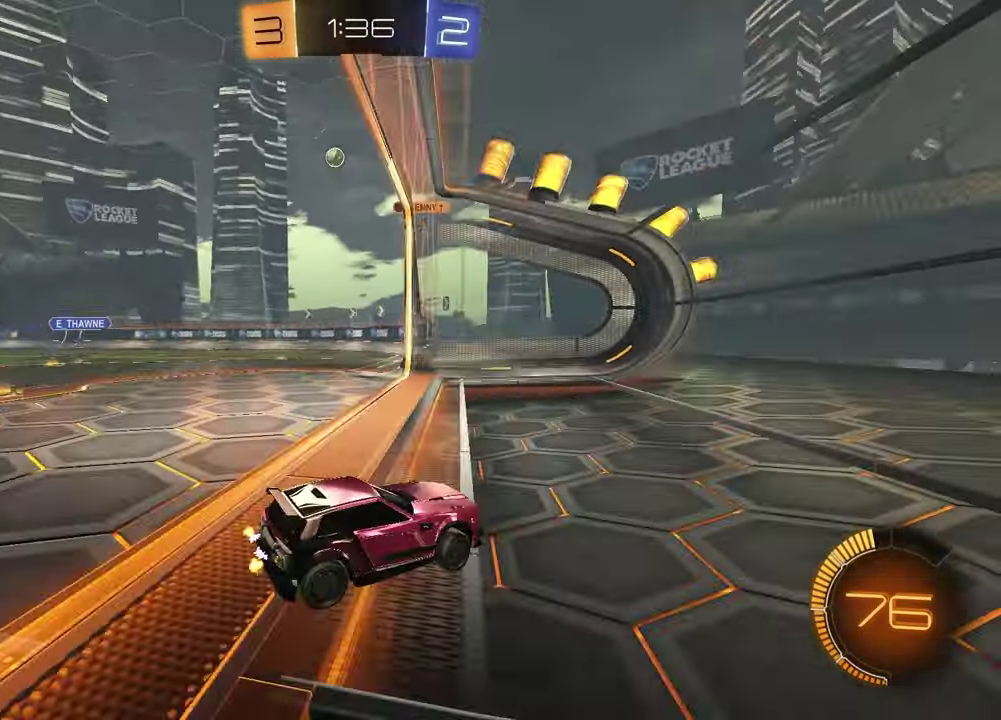
{"buttons": ["R2"], "left_stick": "left", "right_stick": "center", "events": [[167, "left_stick", "center"], [450, "left_stick", "left"]]}
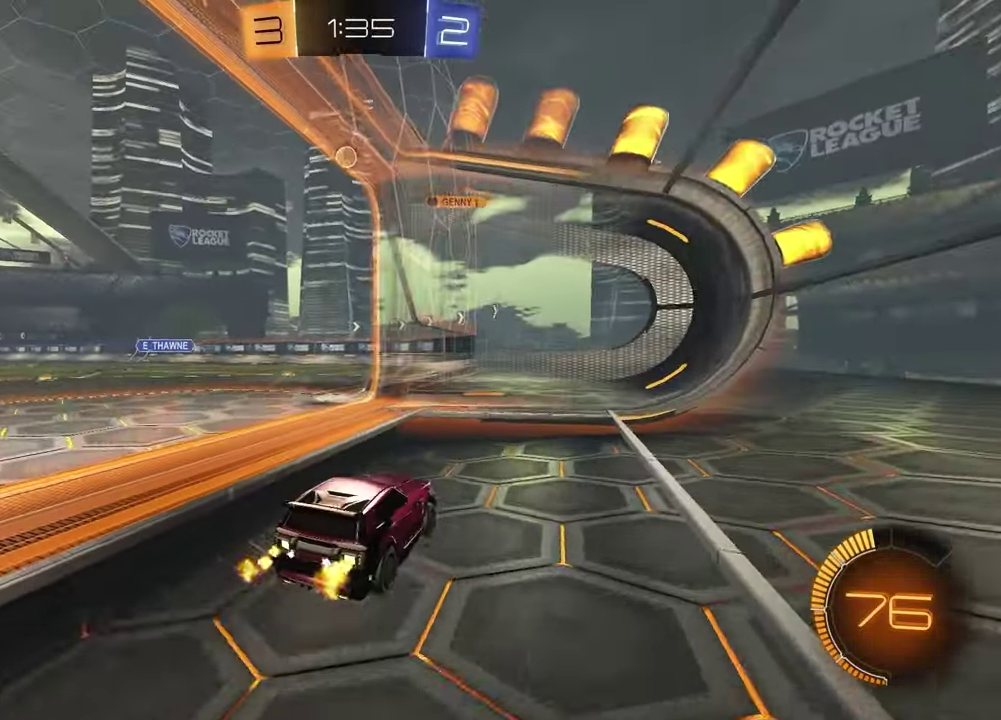
{"buttons": ["R2"], "left_stick": "left", "right_stick": "center", "events": [[50, "R2", "up"], [83, "left_stick", "center"], [200, "left_stick", "left"], [267, "L2", "down"], [417, "L2", "up"], [483, "R2", "down"]]}
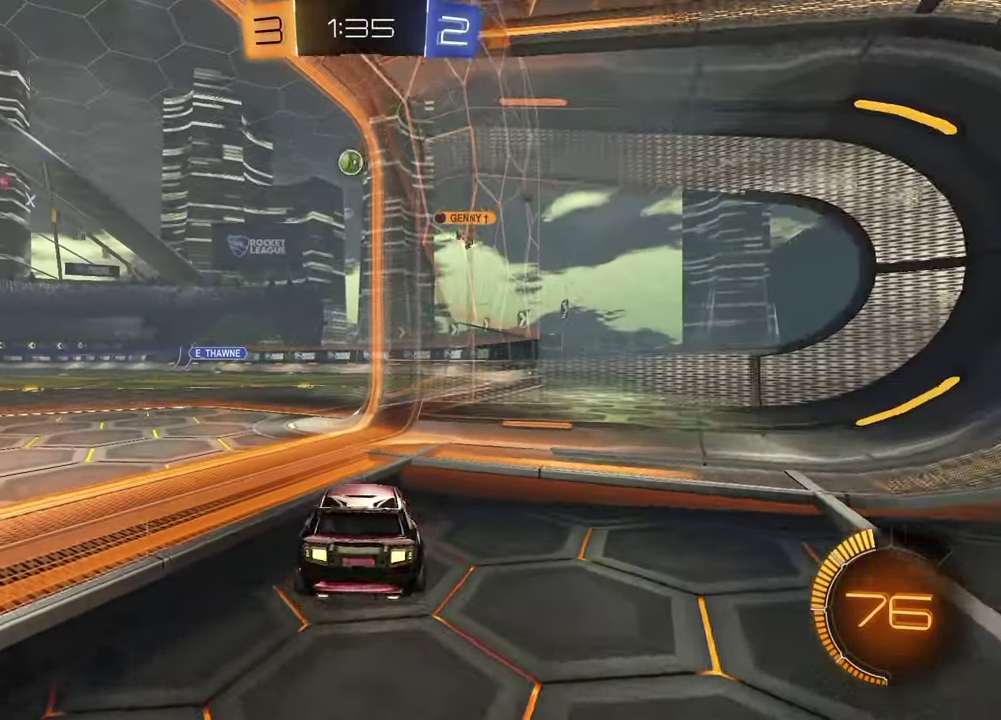
{"buttons": ["L2"], "left_stick": "center", "right_stick": "center", "events": [[117, "left_stick", "center"], [133, "R2", "up"], [400, "L2", "down"]]}
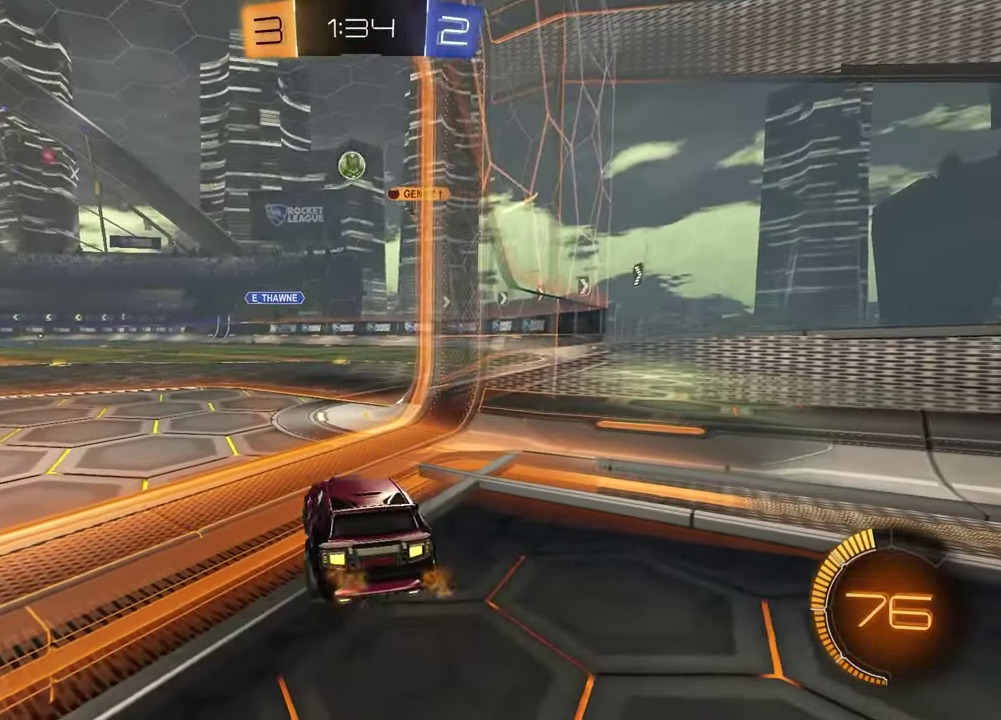
{"buttons": [], "left_stick": "center", "right_stick": "center", "events": [[83, "L2", "up"]]}
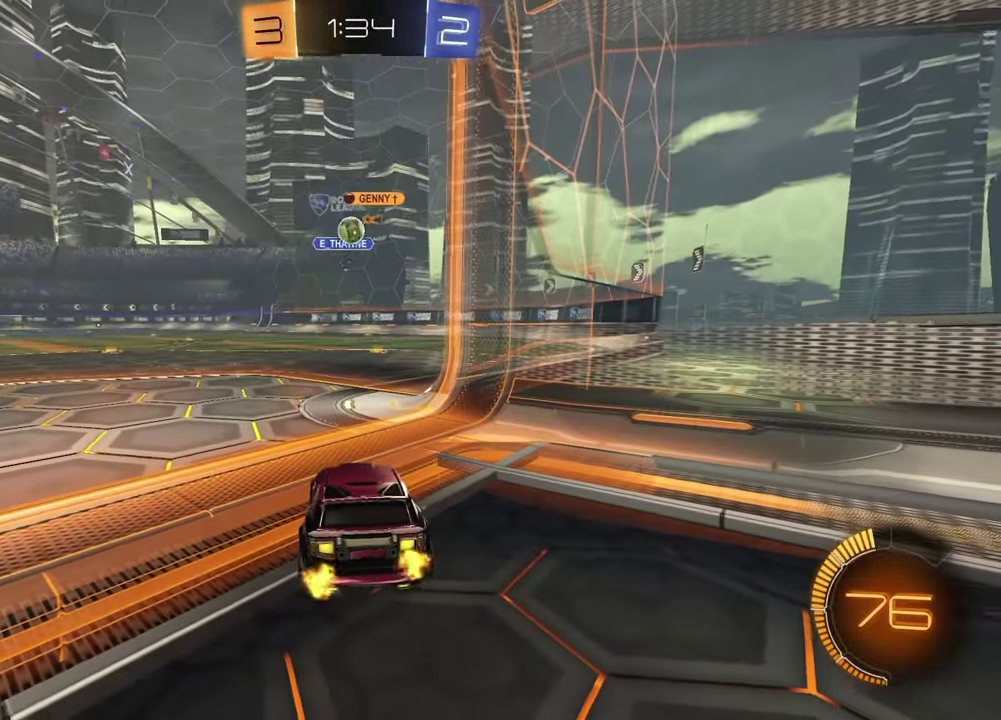
{"buttons": ["R2"], "left_stick": "left", "right_stick": "center", "events": [[217, "R2", "down"], [283, "left_stick", "left"]]}
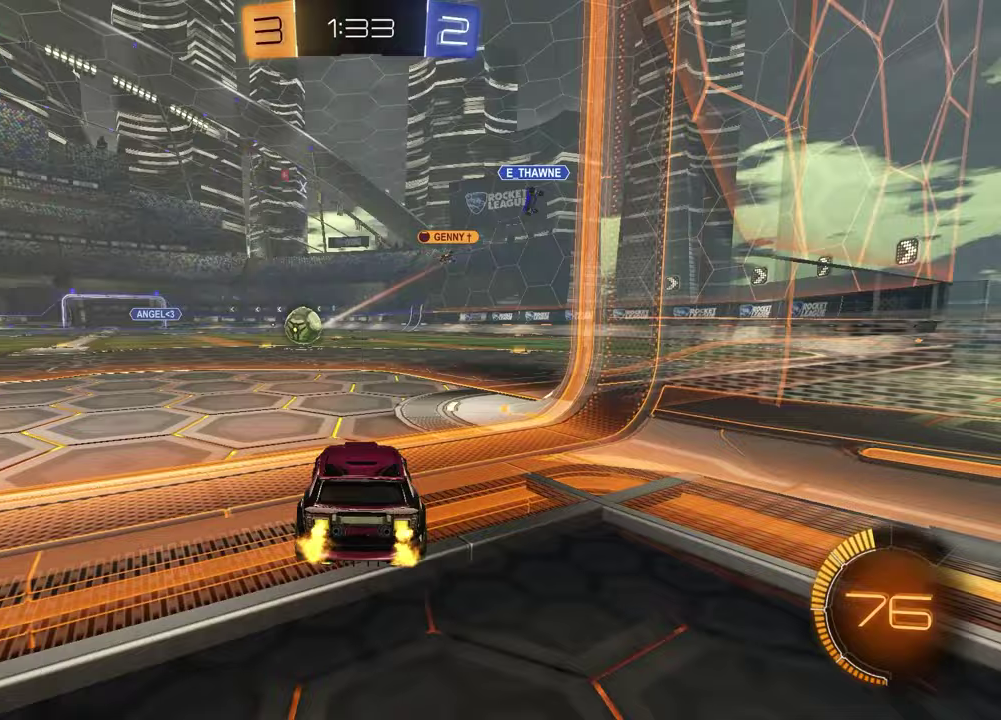
{"buttons": ["R2"], "left_stick": "left", "right_stick": "center", "events": [[183, "R1", "down"], [400, "R1", "up"]]}
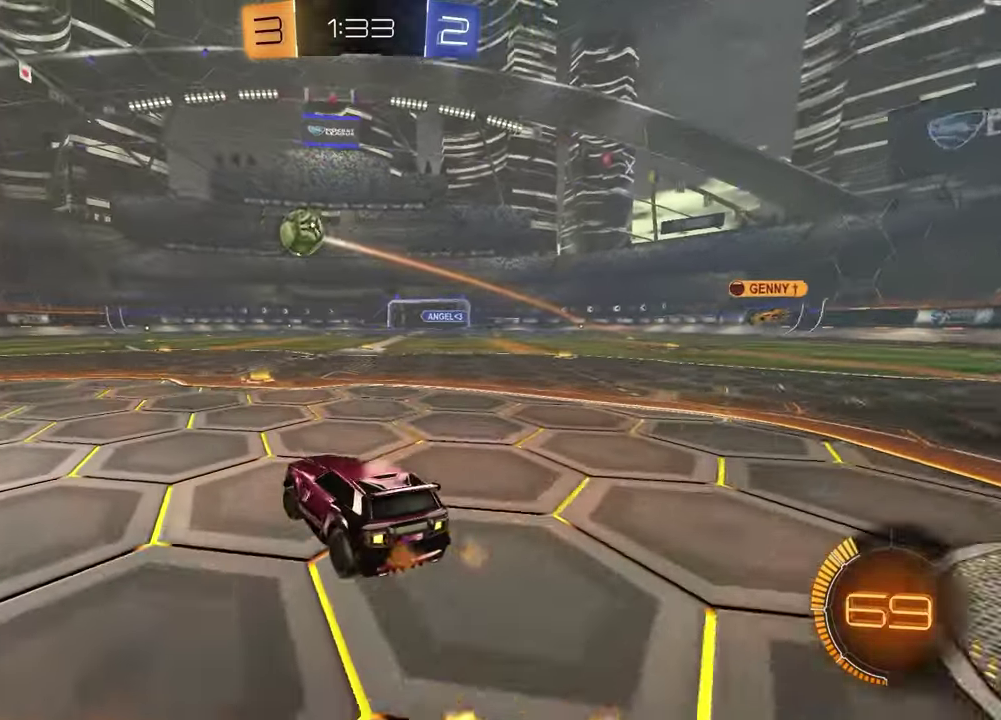
{"buttons": [], "left_stick": "down-right", "right_stick": "center", "events": [[167, "CROSS", "down"], [167, "R1", "down"], [183, "left_stick", "up"], [300, "left_stick", "left"], [350, "R1", "up"], [383, "CROSS", "up"], [383, "left_stick", "down"], [450, "R2", "up"], [450, "left_stick", "down-right"]]}
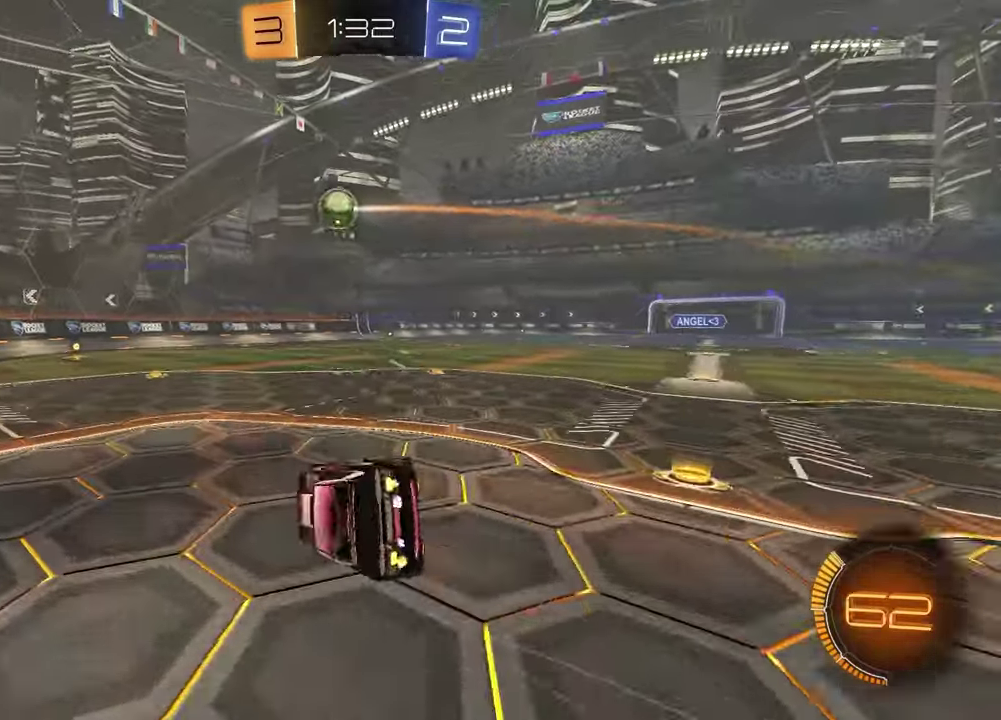
{"buttons": [], "left_stick": "down-left", "right_stick": "right", "events": [[17, "left_stick", "right"], [233, "left_stick", "down-left"], [250, "L1", "down"], [317, "right_stick", "right"], [500, "L1", "up"]]}
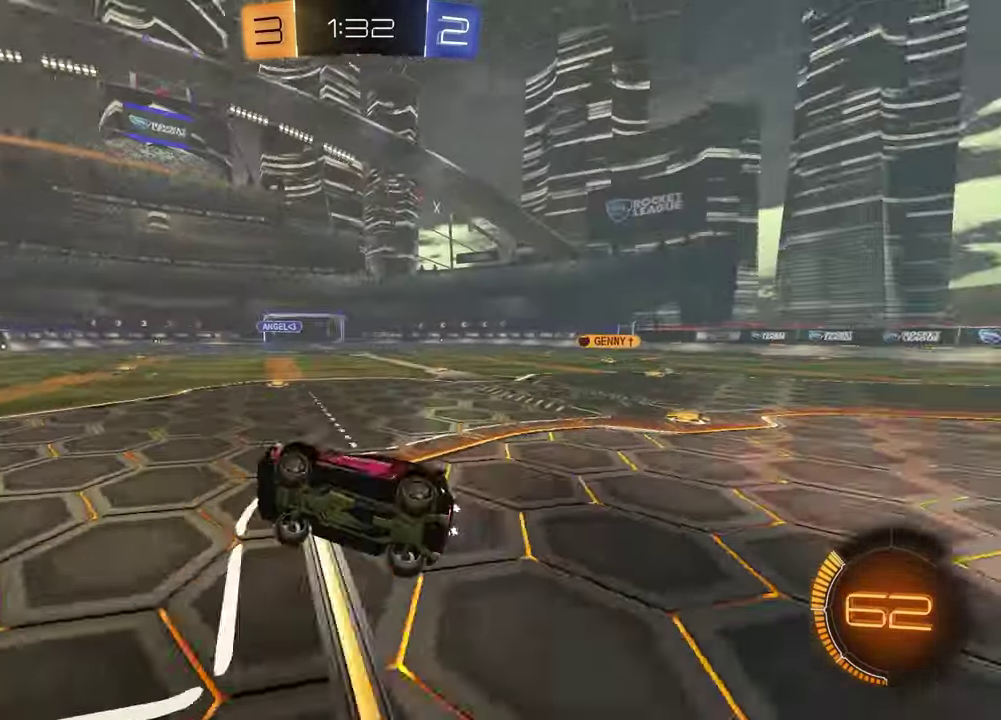
{"buttons": ["L2"], "left_stick": "center", "right_stick": "center", "events": [[83, "left_stick", "center"], [100, "right_stick", "center"], [483, "L2", "down"]]}
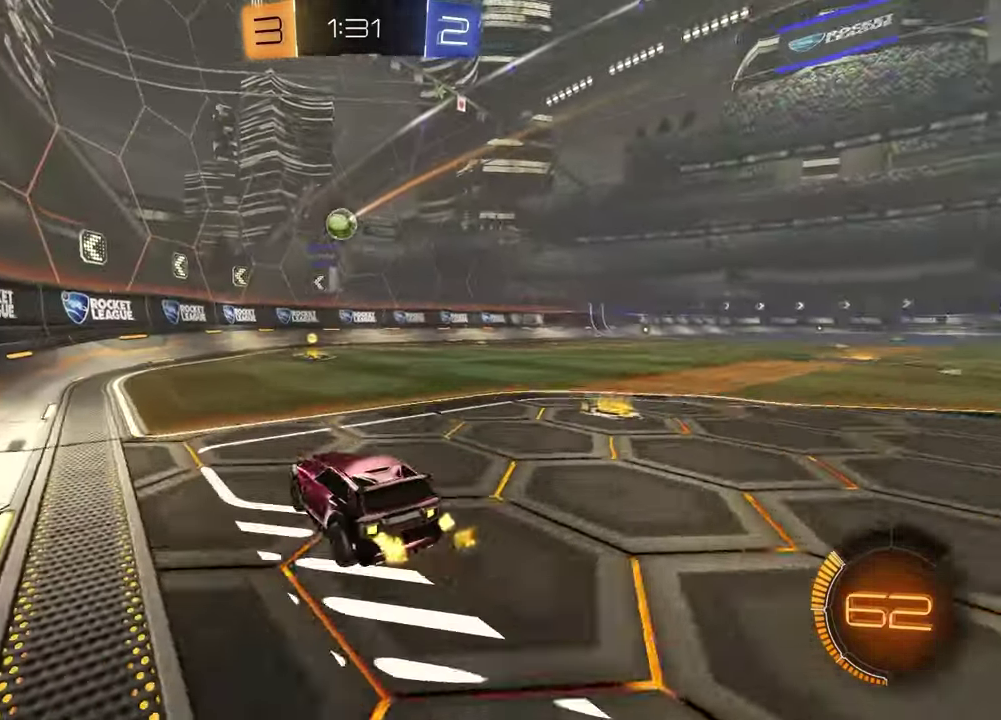
{"buttons": ["R1", "R2"], "left_stick": "center", "right_stick": "center", "events": [[33, "left_stick", "right"], [100, "R2", "down"], [117, "L2", "up"], [350, "R1", "down"], [483, "left_stick", "center"]]}
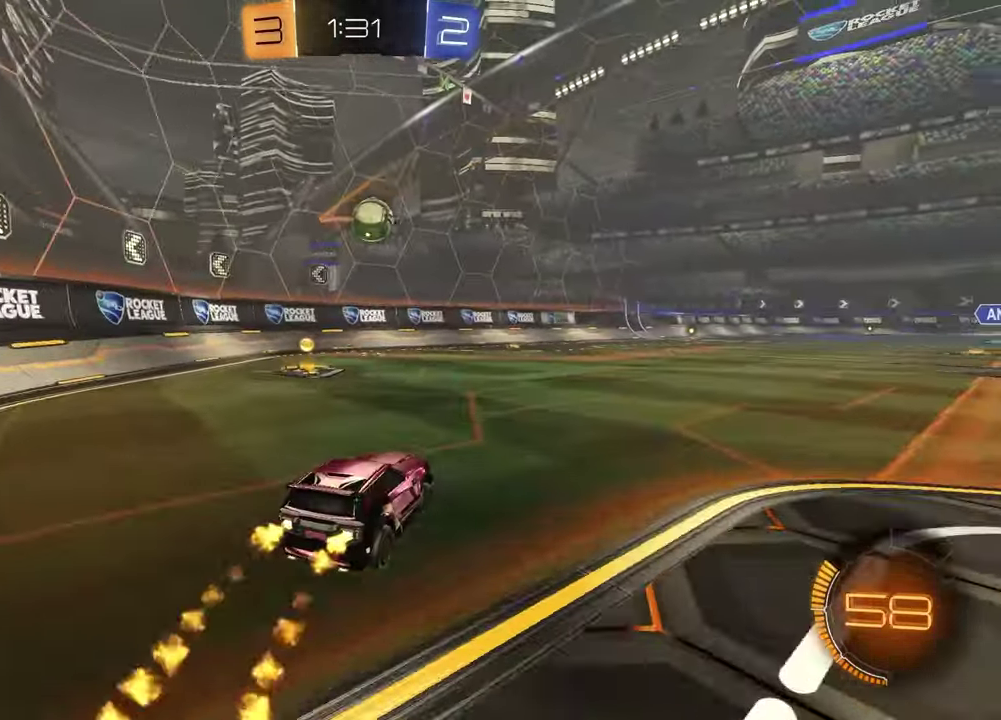
{"buttons": ["R1", "R2"], "left_stick": "center", "right_stick": "center", "events": [[200, "left_stick", "down-left"], [217, "CROSS", "down"], [267, "L1", "down"], [433, "CROSS", "up"], [433, "L1", "up"], [483, "left_stick", "center"]]}
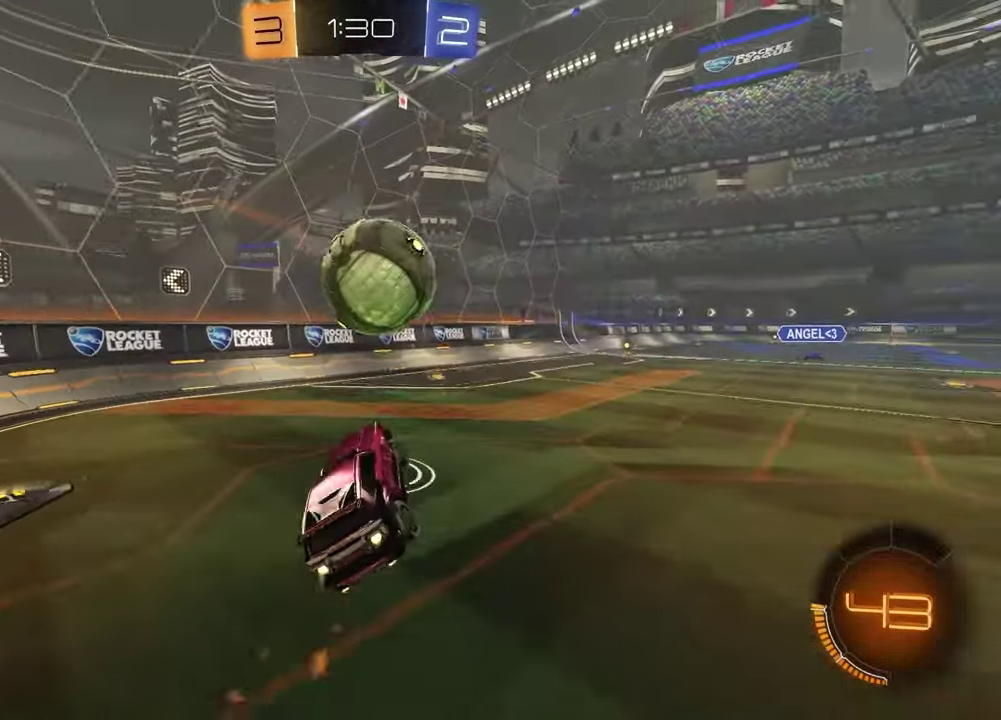
{"buttons": ["SQUARE", "R2"], "left_stick": "down-left", "right_stick": "center", "events": [[17, "left_stick", "up-right"], [67, "CROSS", "down"], [200, "CROSS", "up"], [233, "left_stick", "down-right"], [283, "TRIANGLE", "down"], [300, "left_stick", "down-left"], [400, "R1", "up"], [400, "TRIANGLE", "up"], [433, "SQUARE", "down"]]}
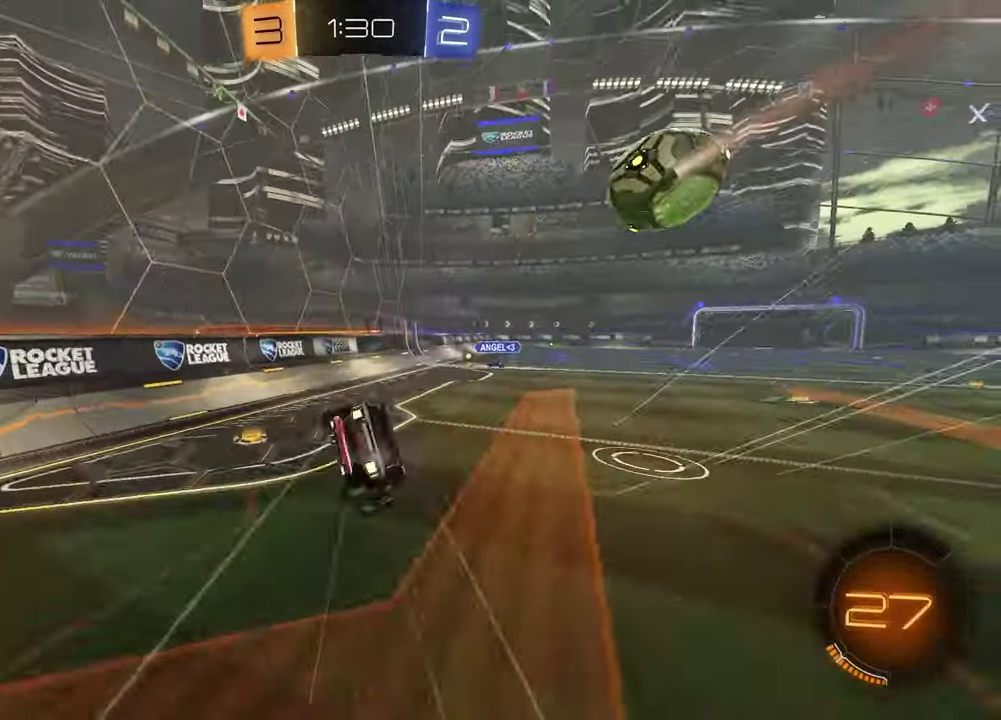
{"buttons": ["SQUARE", "R2"], "left_stick": "center", "right_stick": "center", "events": [[117, "left_stick", "left"], [350, "left_stick", "down-left"], [367, "R2", "up"], [467, "R2", "down"], [483, "left_stick", "center"]]}
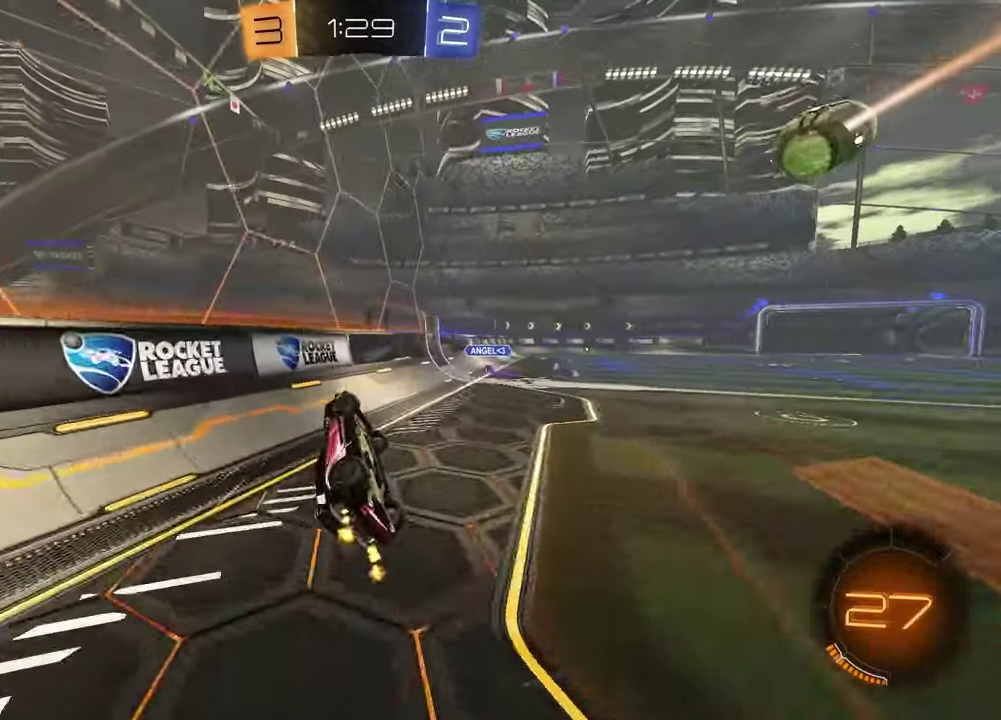
{"buttons": ["R1", "R2"], "left_stick": "center", "right_stick": "center", "events": [[17, "left_stick", "down-left"], [50, "left_stick", "up-right"], [150, "left_stick", "right"], [200, "SQUARE", "up"], [267, "TRIANGLE", "down"], [350, "R1", "down"], [383, "TRIANGLE", "up"], [400, "left_stick", "center"]]}
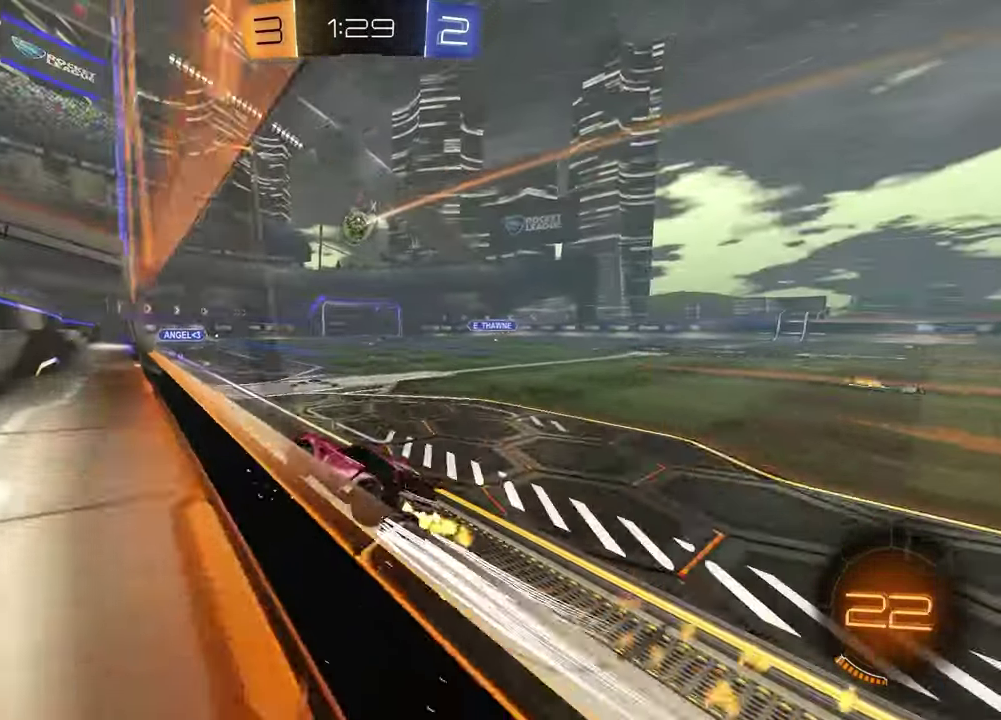
{"buttons": ["R2"], "left_stick": "center", "right_stick": "center", "events": [[67, "left_stick", "down-left"], [83, "R1", "up"], [233, "left_stick", "center"], [283, "R1", "down"], [417, "R1", "up"]]}
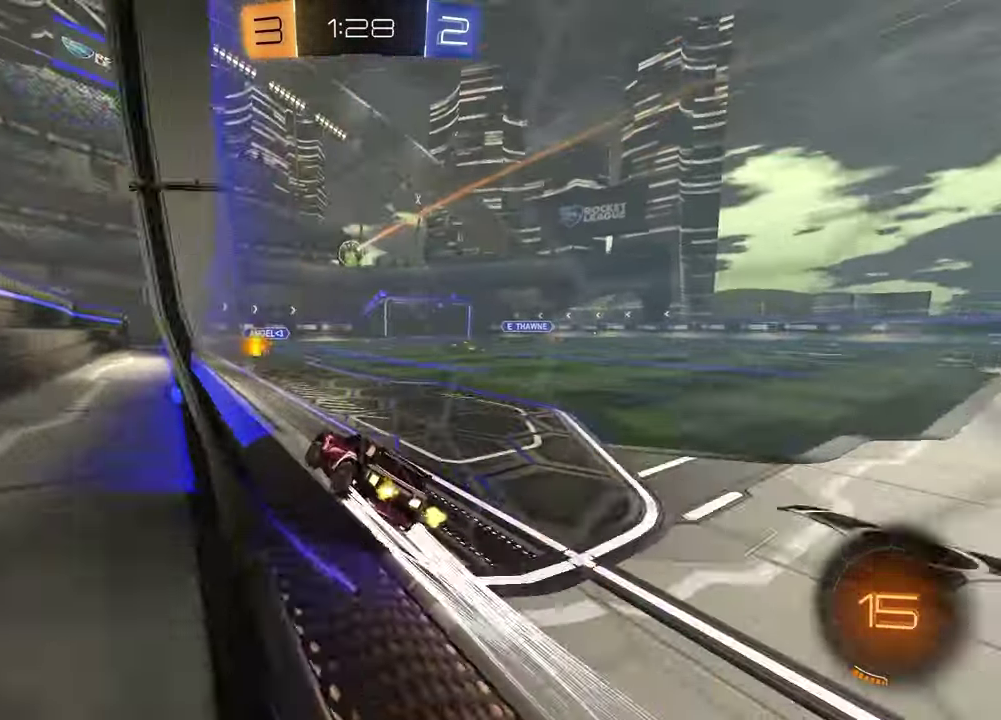
{"buttons": ["R2"], "left_stick": "center", "right_stick": "center", "events": [[83, "left_stick", "up-right"], [183, "left_stick", "center"]]}
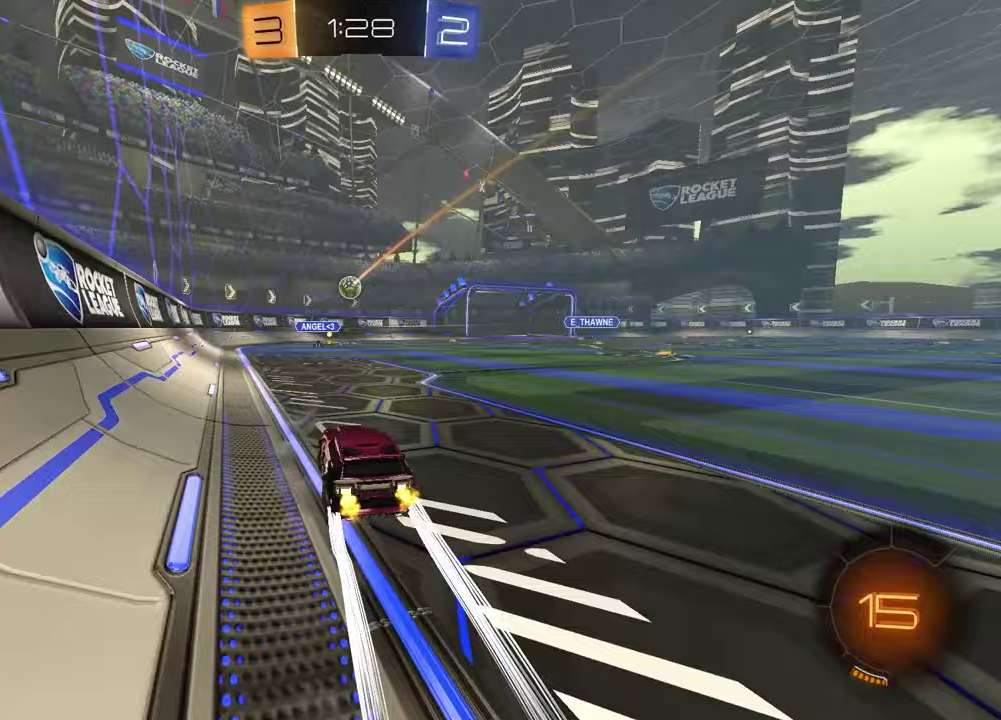
{"buttons": ["R1", "R2"], "left_stick": "center", "right_stick": "center", "events": [[50, "left_stick", "up-right"], [383, "R1", "down"], [417, "left_stick", "center"]]}
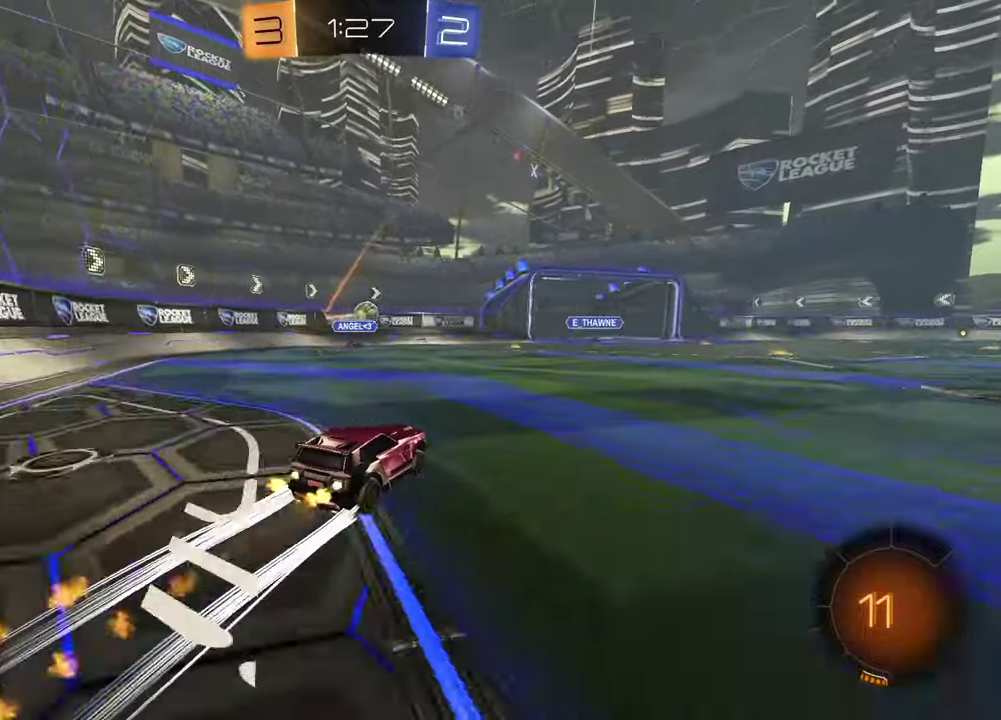
{"buttons": ["R2"], "left_stick": "center", "right_stick": "center", "events": [[17, "R1", "up"], [183, "left_stick", "up-right"], [417, "left_stick", "center"]]}
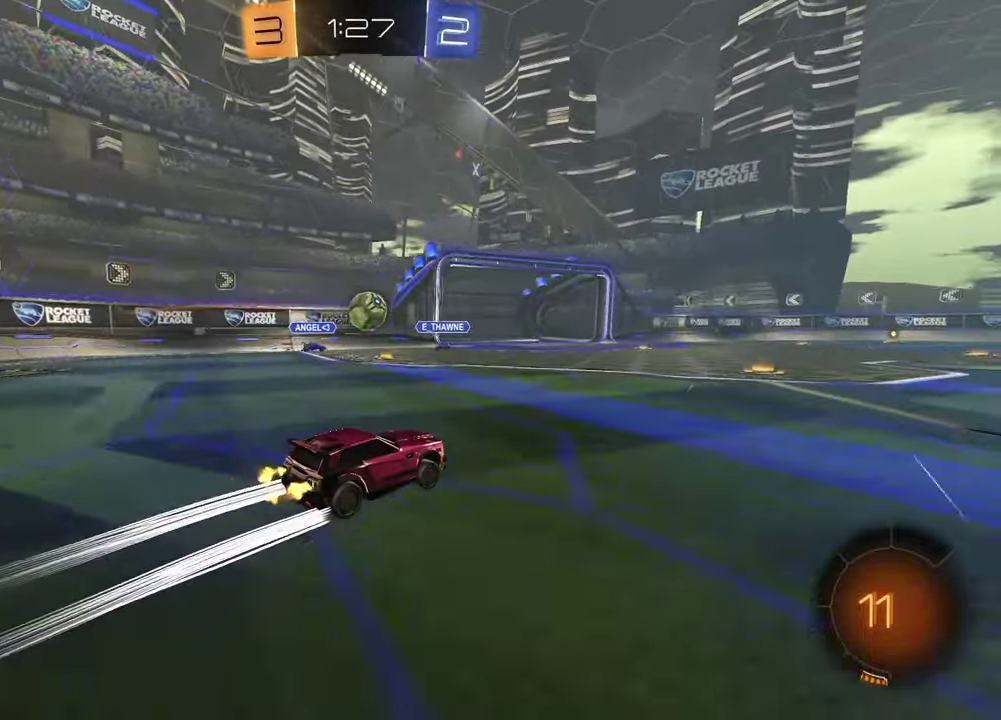
{"buttons": ["R2"], "left_stick": "right", "right_stick": "center", "events": [[483, "left_stick", "right"]]}
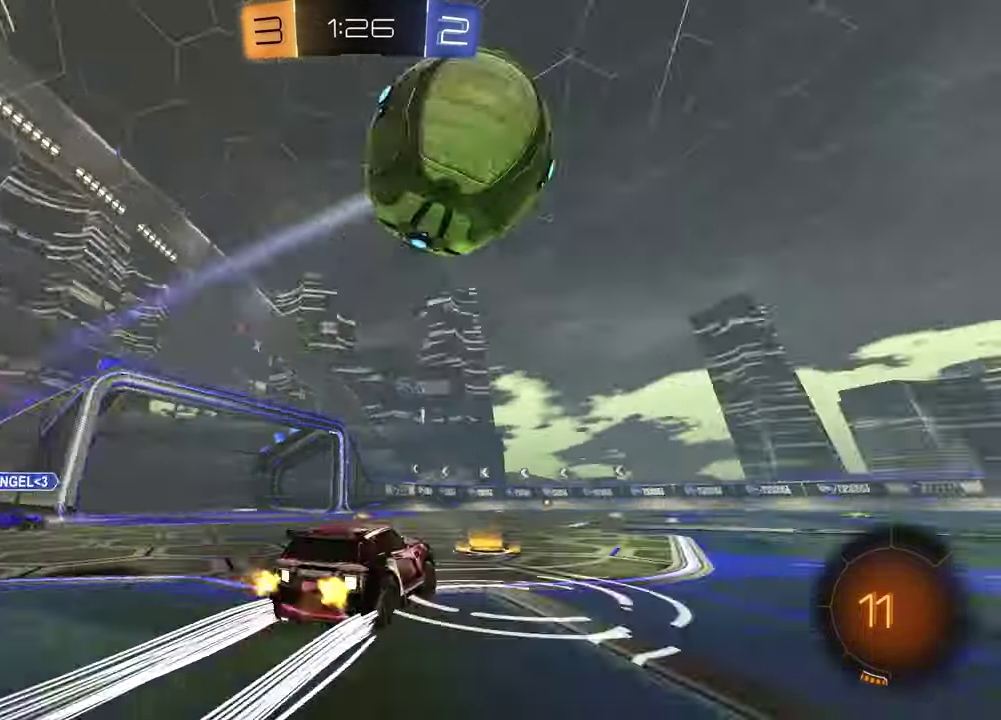
{"buttons": ["R2"], "left_stick": "right", "right_stick": "center", "events": [[167, "left_stick", "center"], [400, "left_stick", "right"]]}
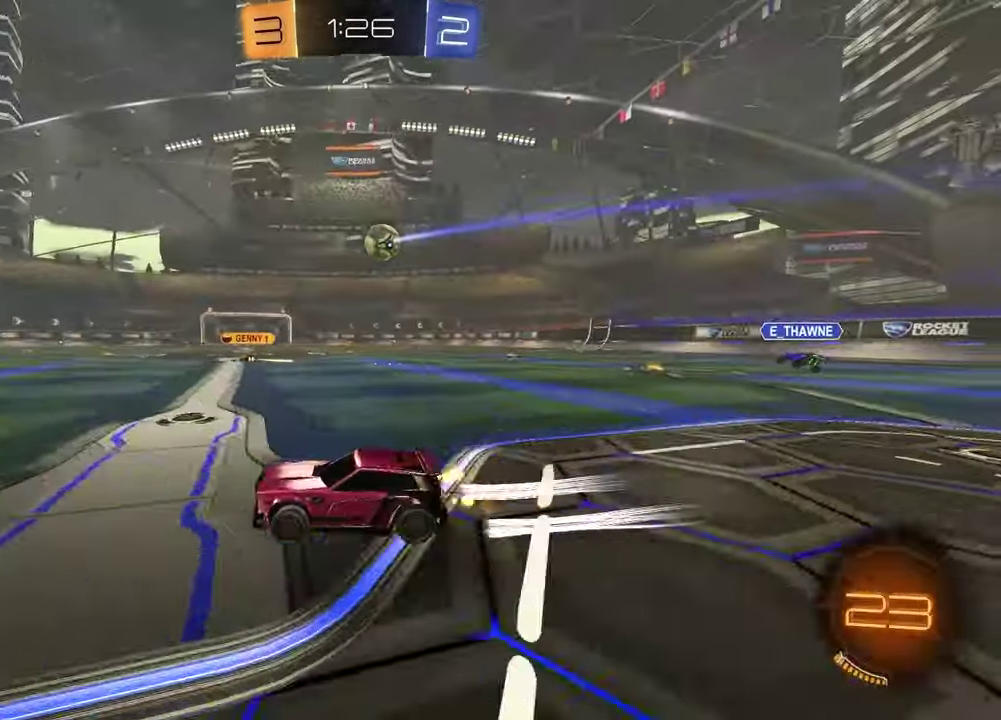
{"buttons": ["R2"], "left_stick": "down-left", "right_stick": "center", "events": [[33, "left_stick", "up-right"], [150, "left_stick", "up"], [183, "CROSS", "down"], [200, "R1", "down"], [317, "R1", "up"], [400, "left_stick", "down"], [433, "CROSS", "up"], [500, "left_stick", "down-left"]]}